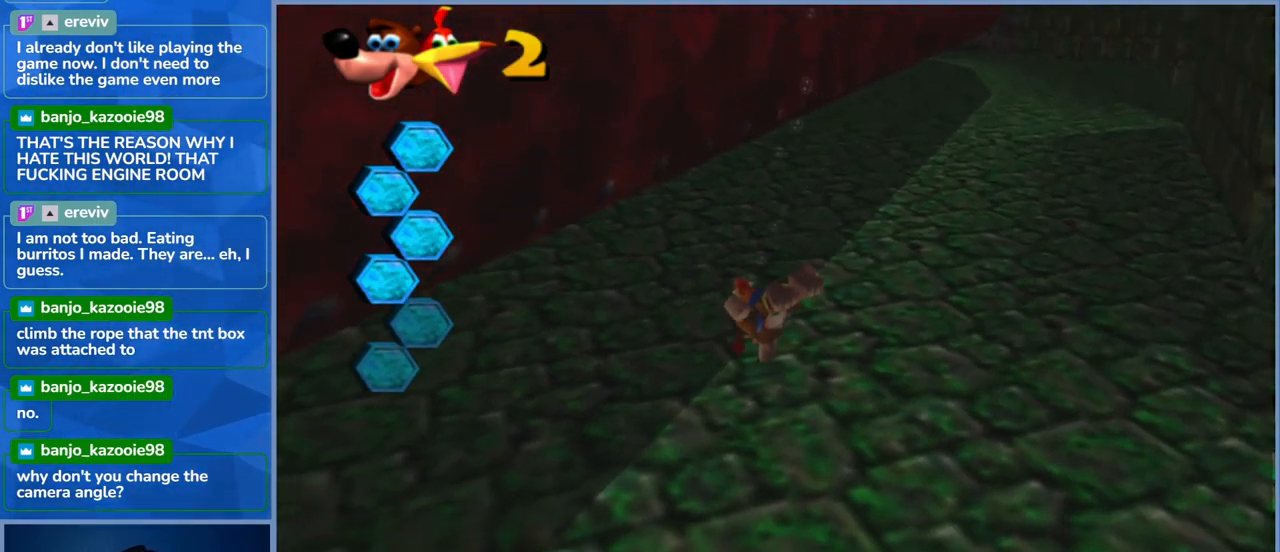
Gameplay with a controller (Xbox layout); each line is a JSON object with the inputs held at the frame after it. "events" lists button and stick changes between this image and that frame as [ms after this image, input, new state], when the widget could be followed in between. Not read: L3 R3.
{"buttons": ["X"], "left_stick": "down", "right_stick": "center", "events": [[33, "X", "down"], [33, "left_stick", "center"], [183, "X", "up"], [250, "X", "down"], [317, "left_stick", "down"], [417, "X", "up"], [467, "X", "down"]]}
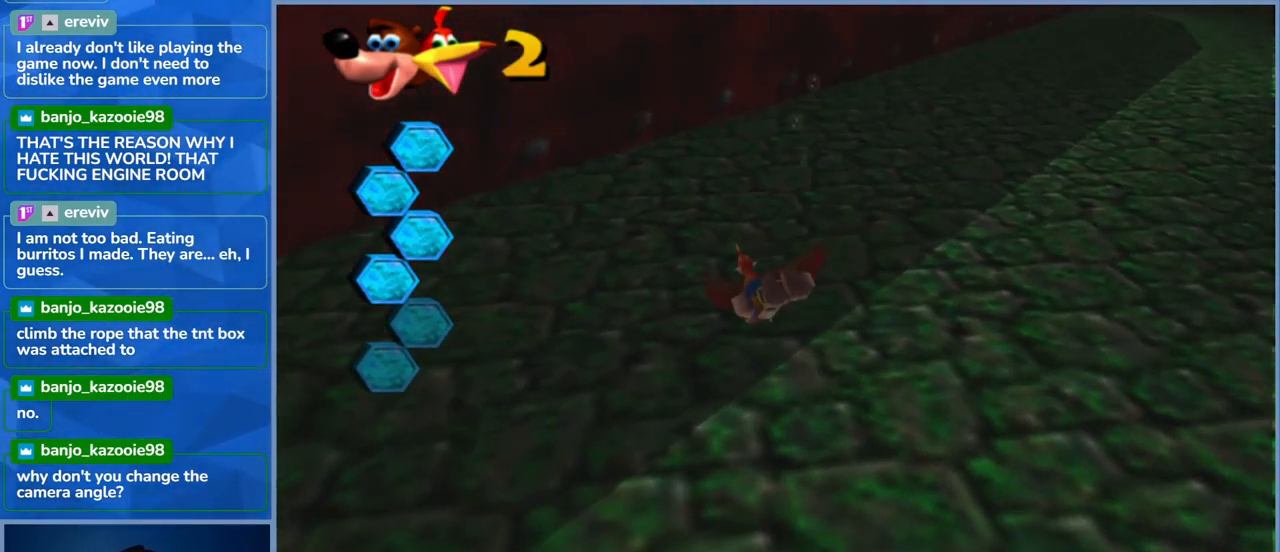
{"buttons": ["X"], "left_stick": "down-right", "right_stick": "center", "events": [[100, "X", "up"], [200, "X", "down"], [333, "X", "up"], [333, "left_stick", "down-right"], [433, "X", "down"]]}
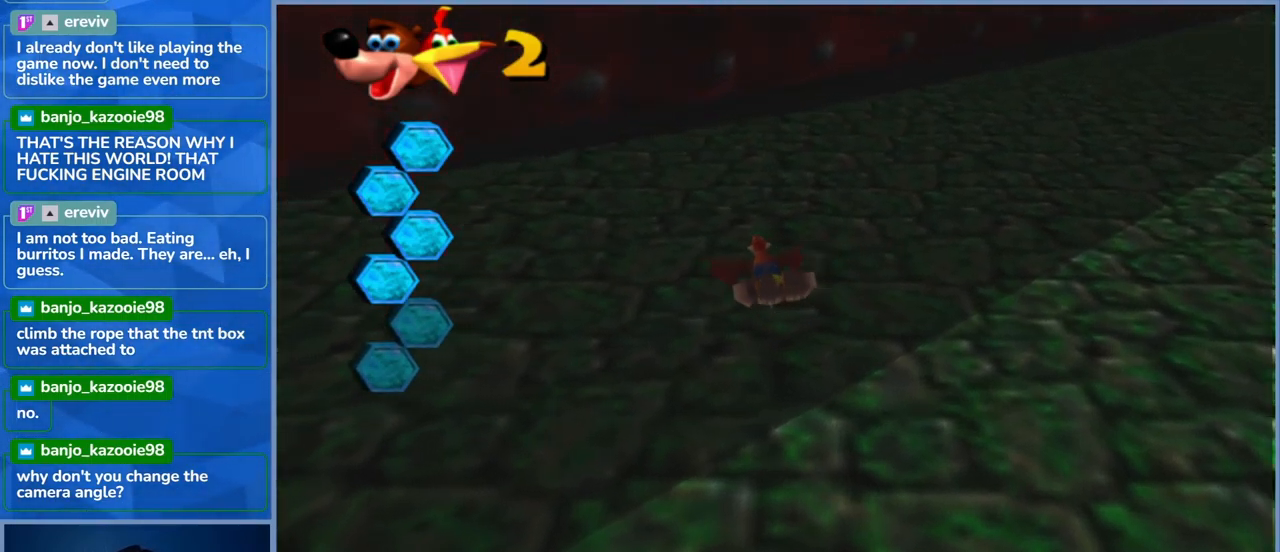
{"buttons": ["X"], "left_stick": "down-right", "right_stick": "center", "events": [[67, "X", "up"], [167, "X", "down"], [317, "X", "up"], [400, "X", "down"]]}
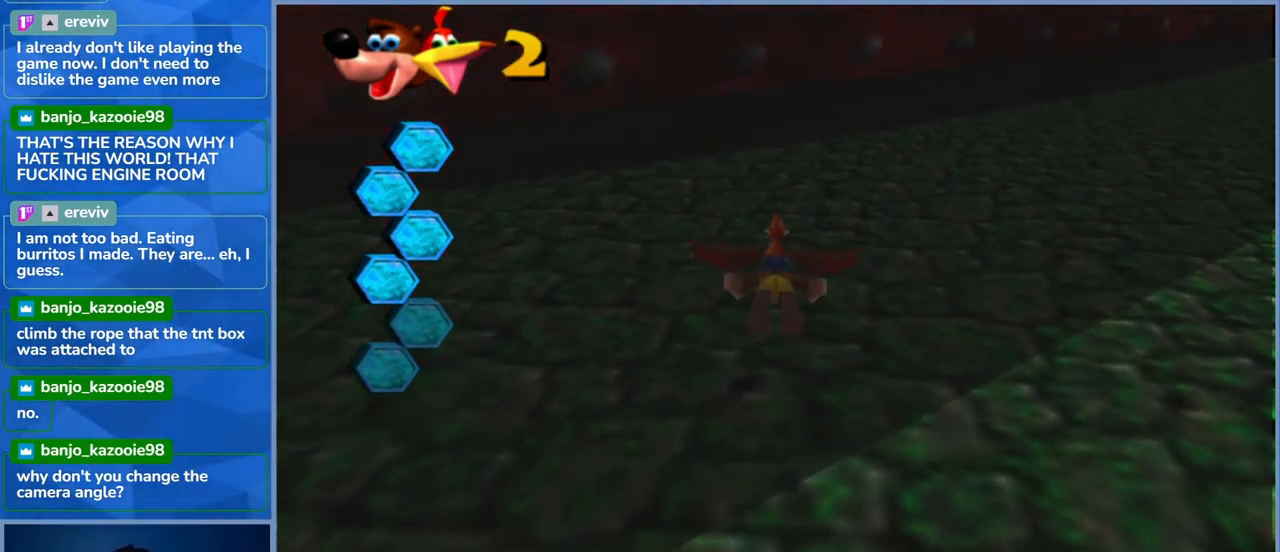
{"buttons": ["X"], "left_stick": "down-right", "right_stick": "center", "events": [[83, "X", "up"], [133, "X", "down"], [317, "X", "up"], [367, "X", "down"]]}
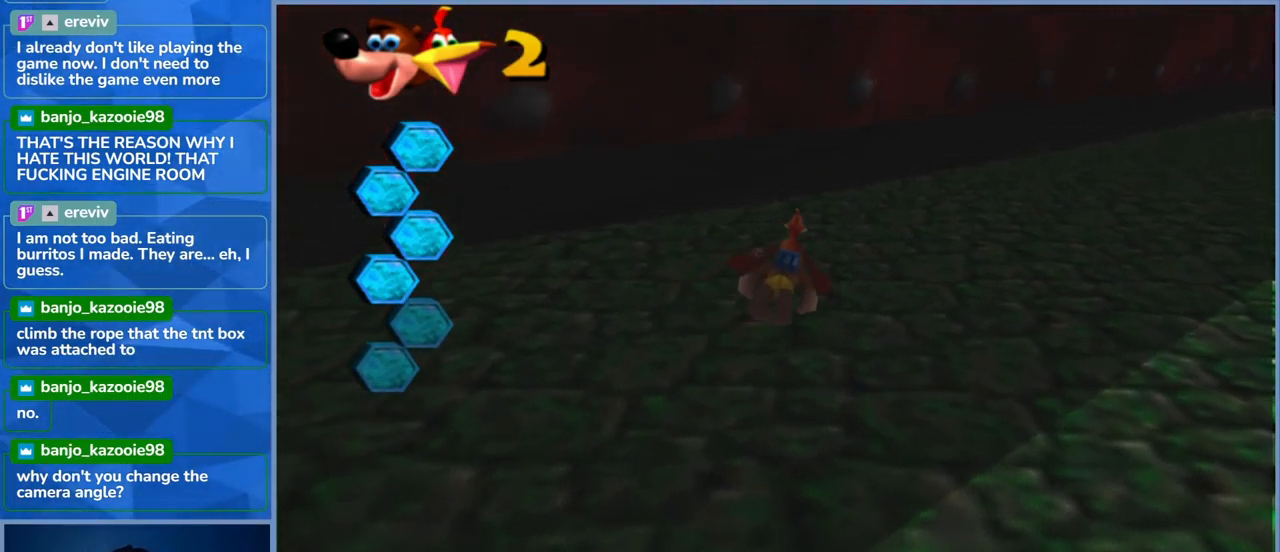
{"buttons": [], "left_stick": "down-right", "right_stick": "center", "events": [[50, "X", "up"], [117, "X", "down"], [267, "X", "up"], [333, "X", "down"], [483, "X", "up"]]}
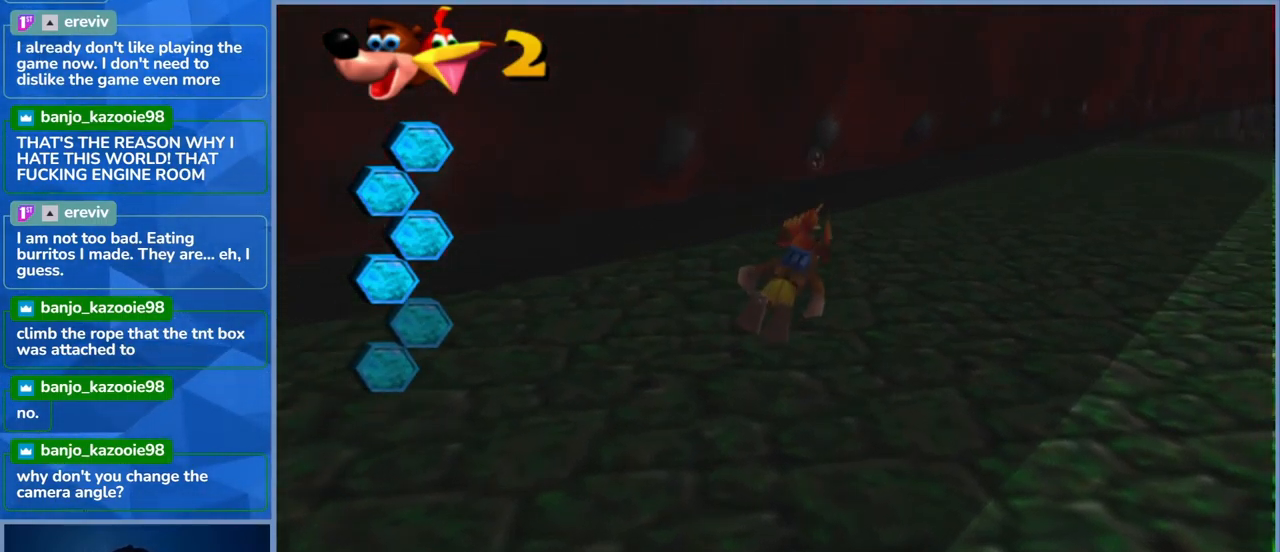
{"buttons": ["X"], "left_stick": "down", "right_stick": "center", "events": [[50, "X", "down"], [200, "X", "up"], [250, "X", "down"], [399, "X", "up"], [466, "X", "down"], [516, "left_stick", "down"]]}
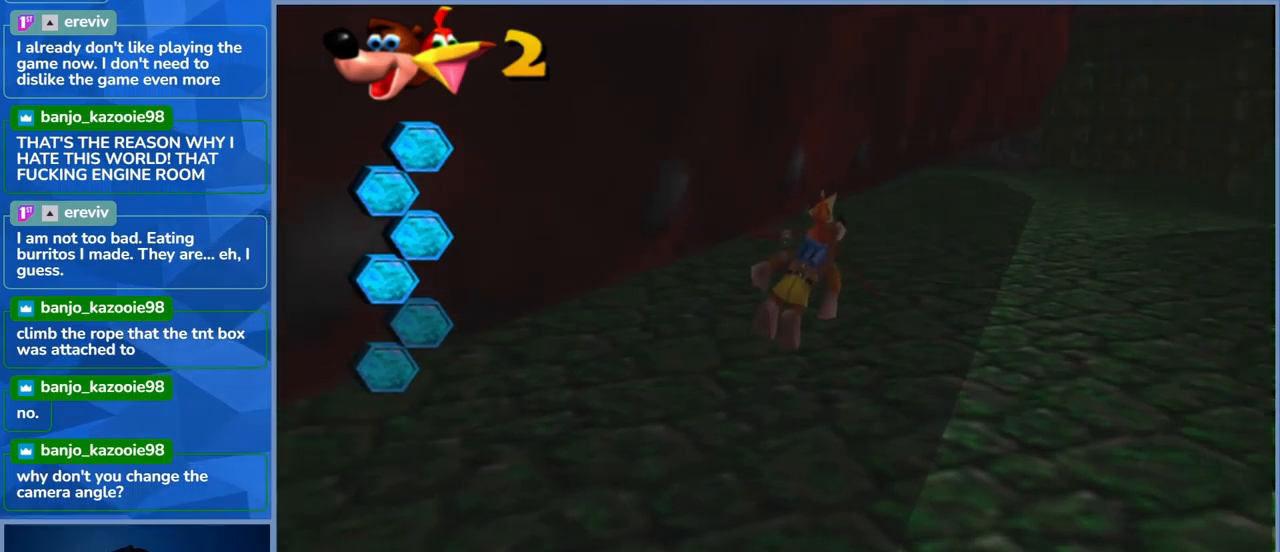
{"buttons": [], "left_stick": "down", "right_stick": "center", "events": [[83, "X", "up"], [133, "X", "down"], [300, "X", "up"], [333, "X", "down"], [483, "X", "up"]]}
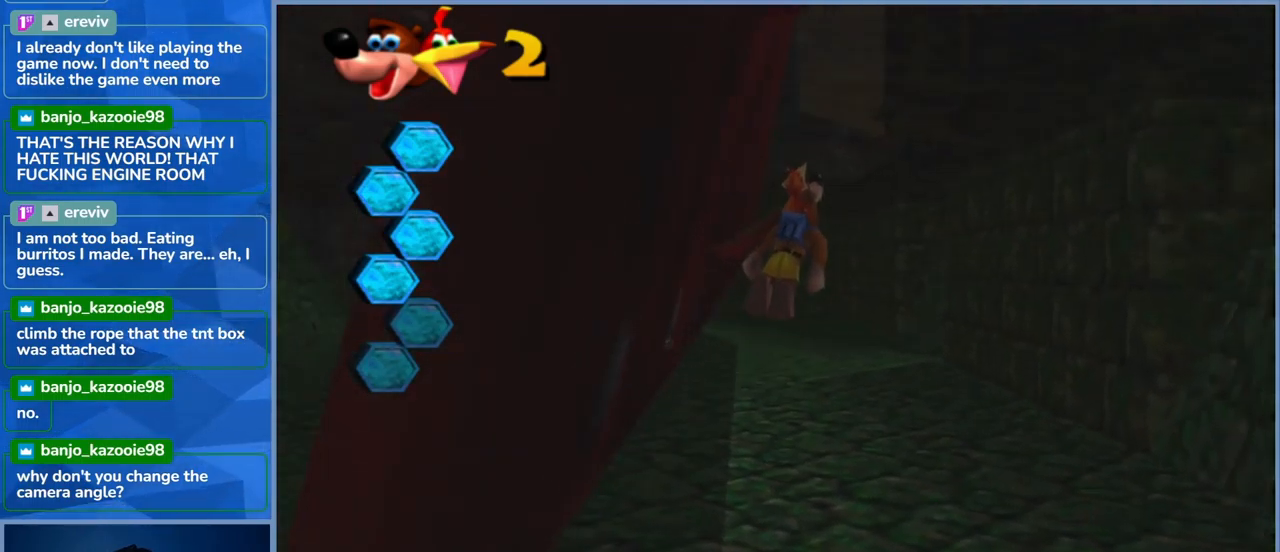
{"buttons": ["X"], "left_stick": "center", "right_stick": "center", "events": [[50, "X", "down"], [117, "left_stick", "center"], [183, "X", "up"], [233, "X", "down"], [383, "X", "up"], [433, "X", "down"]]}
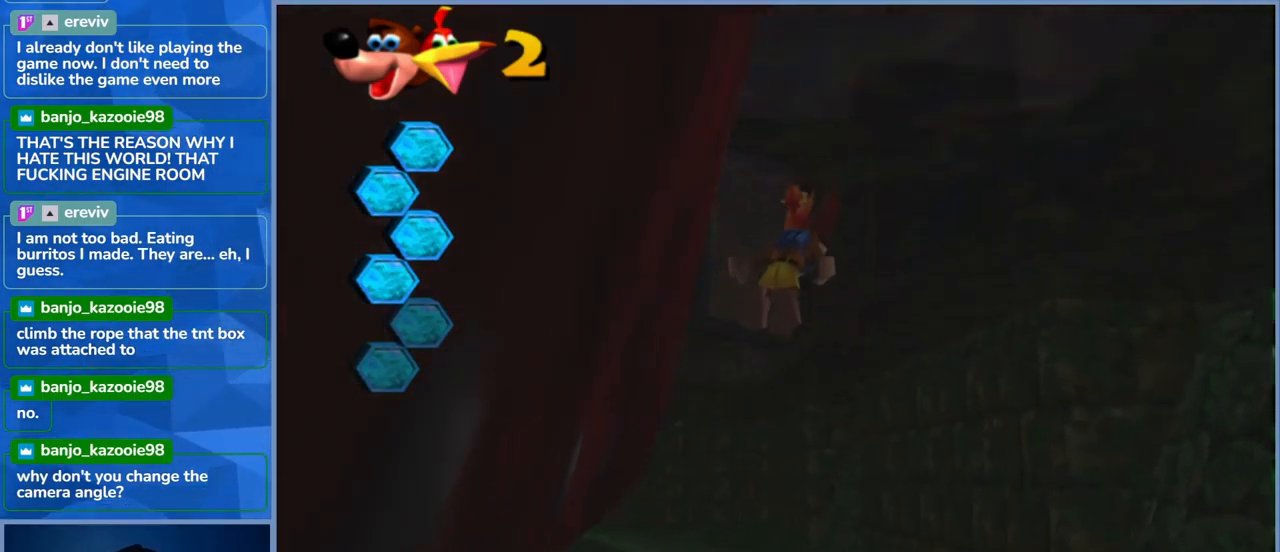
{"buttons": [], "left_stick": "center", "right_stick": "center", "events": [[83, "X", "up"], [133, "X", "down"], [283, "X", "up"], [350, "X", "down"], [500, "X", "up"]]}
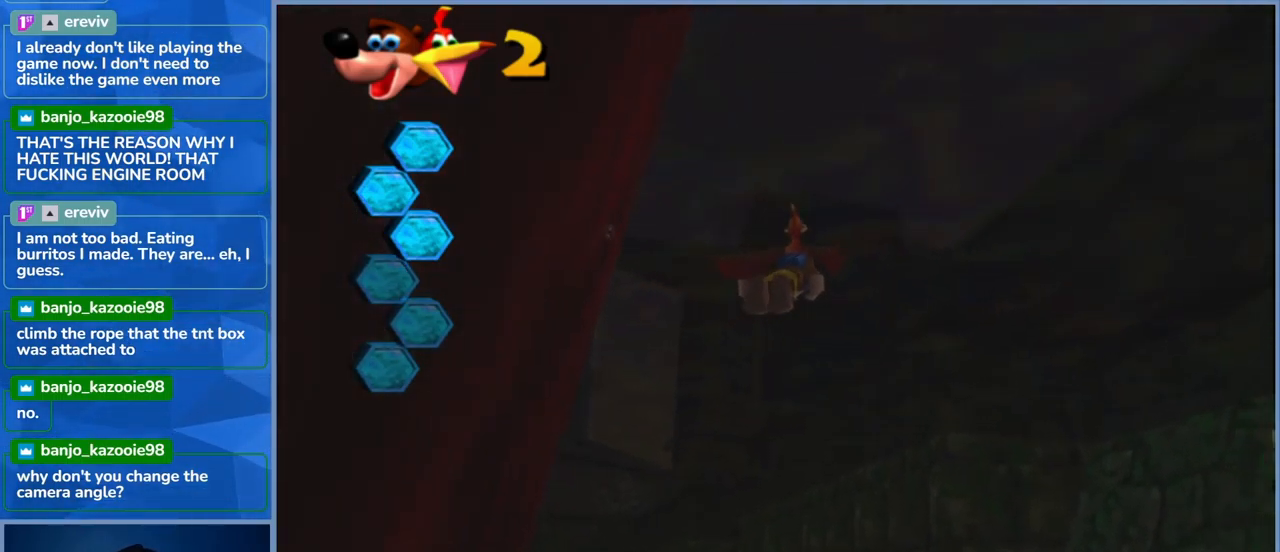
{"buttons": ["X"], "left_stick": "down", "right_stick": "center", "events": [[17, "left_stick", "down"], [67, "X", "down"], [200, "X", "up"], [267, "X", "down"], [400, "X", "up"], [467, "X", "down"]]}
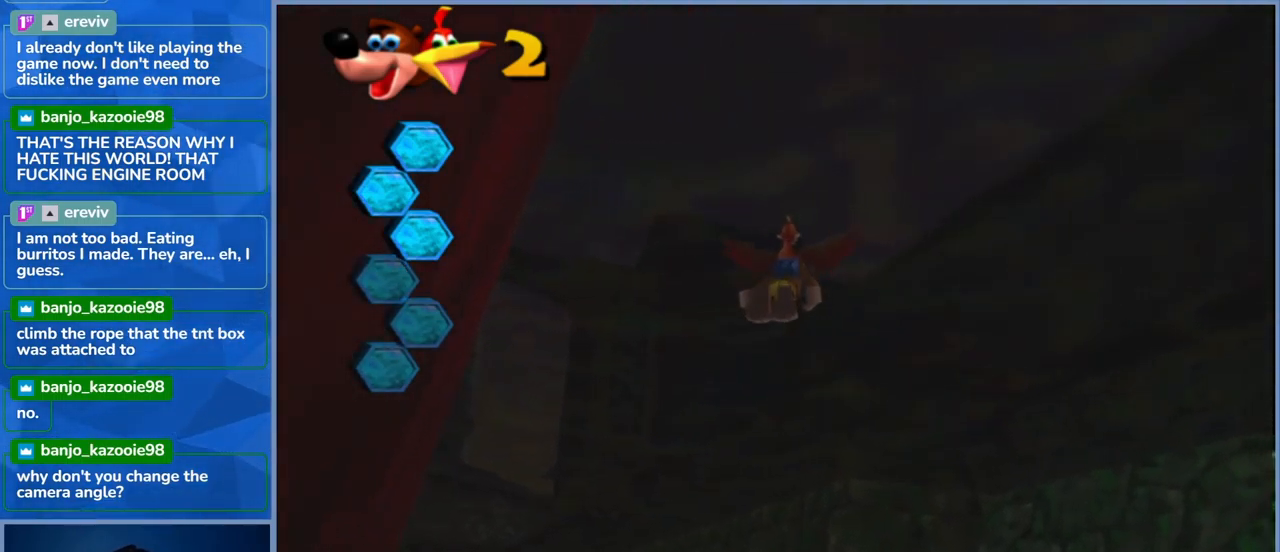
{"buttons": [], "left_stick": "down", "right_stick": "center", "events": [[83, "left_stick", "center"], [100, "X", "up"], [167, "X", "down"], [300, "X", "up"], [350, "X", "down"], [500, "X", "up"], [500, "left_stick", "down"]]}
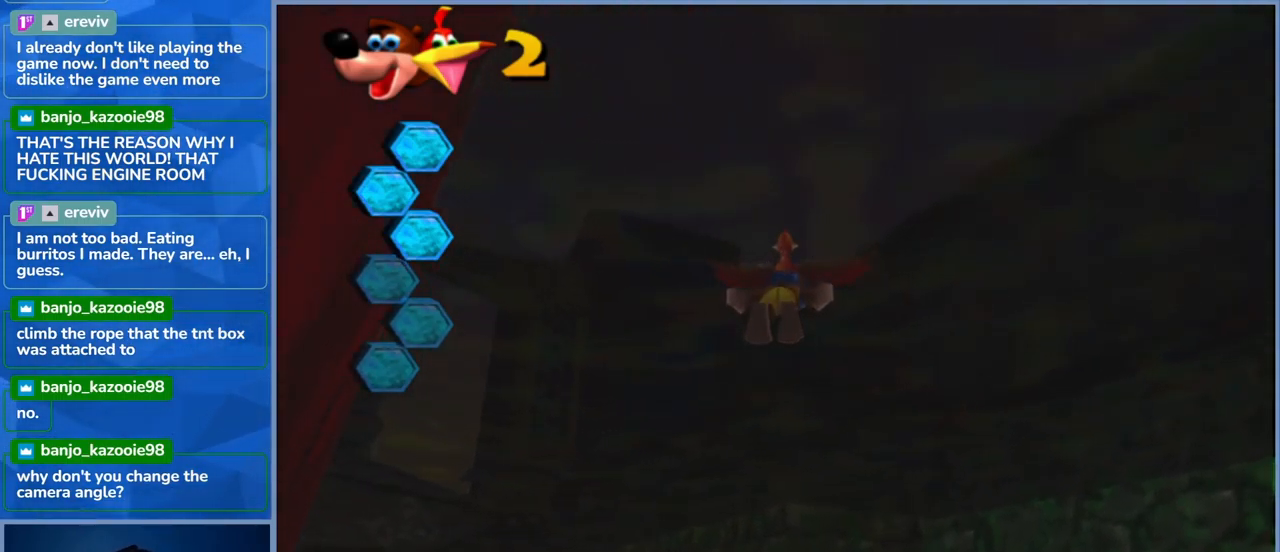
{"buttons": ["X"], "left_stick": "down", "right_stick": "center", "events": [[83, "X", "down"], [217, "X", "up"], [267, "X", "down"], [417, "X", "up"], [467, "X", "down"]]}
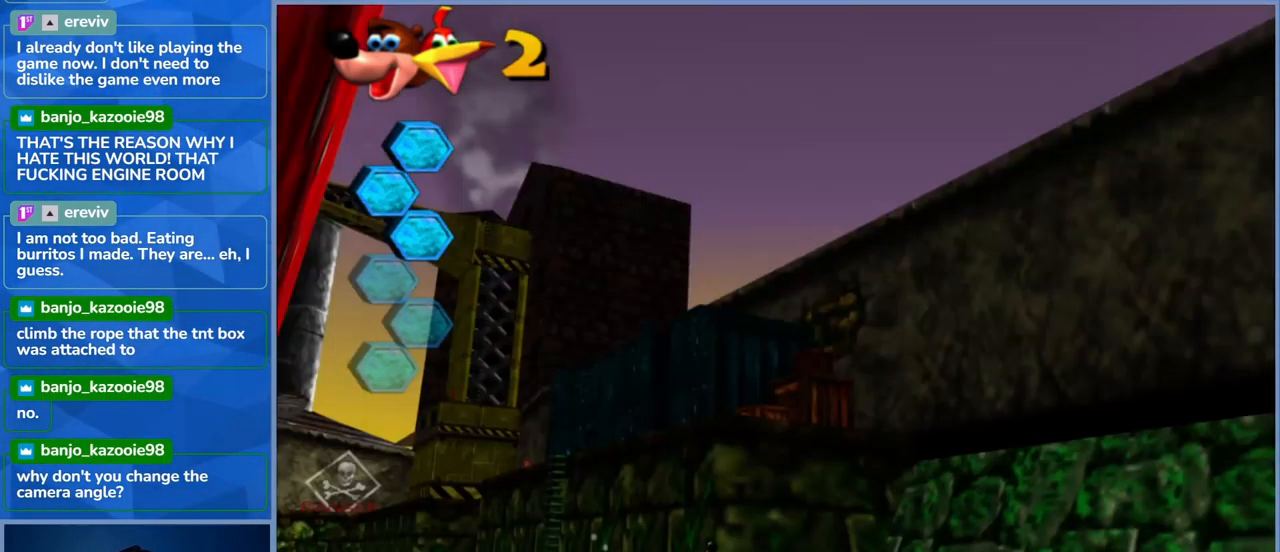
{"buttons": [], "left_stick": "up-right", "right_stick": "center", "events": [[117, "X", "up"], [167, "left_stick", "center"], [433, "left_stick", "up-right"]]}
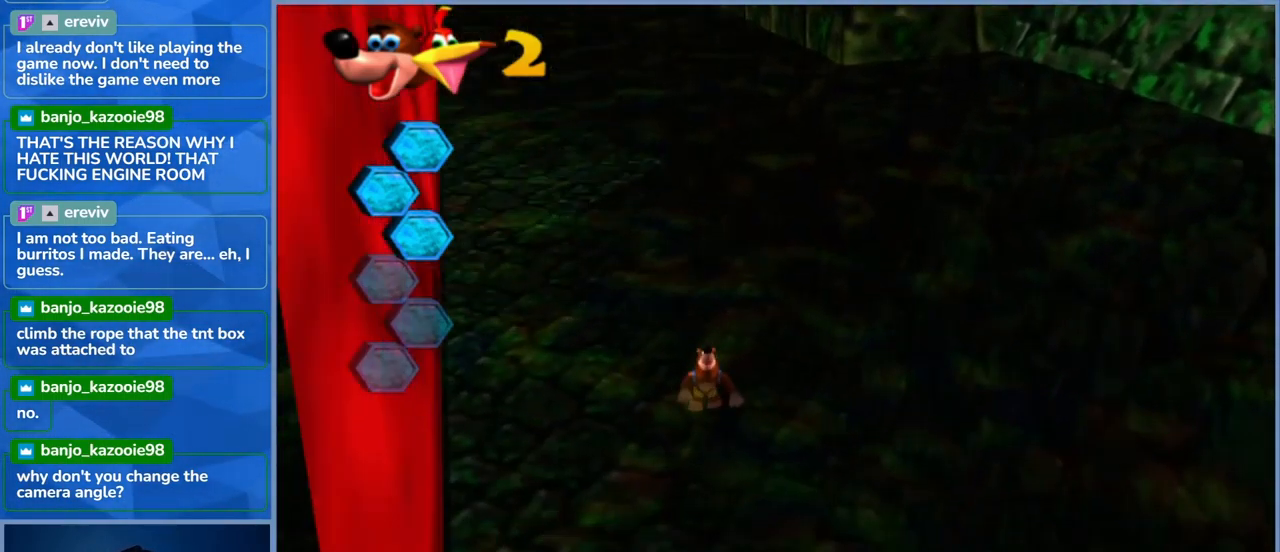
{"buttons": [], "left_stick": "up-right", "right_stick": "center", "events": []}
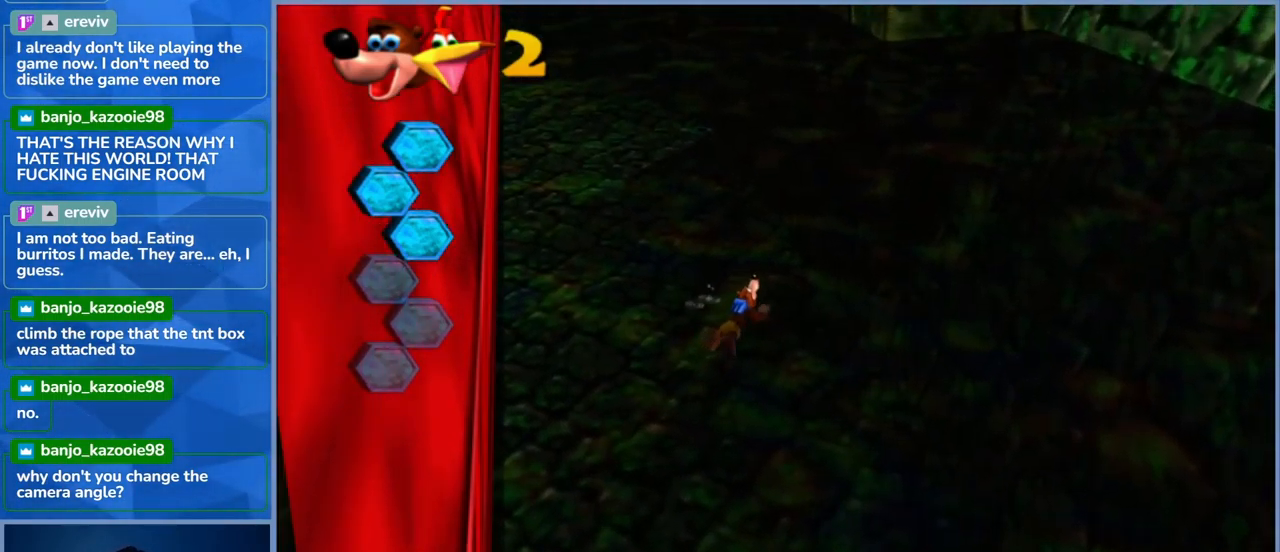
{"buttons": [], "left_stick": "up-right", "right_stick": "center", "events": []}
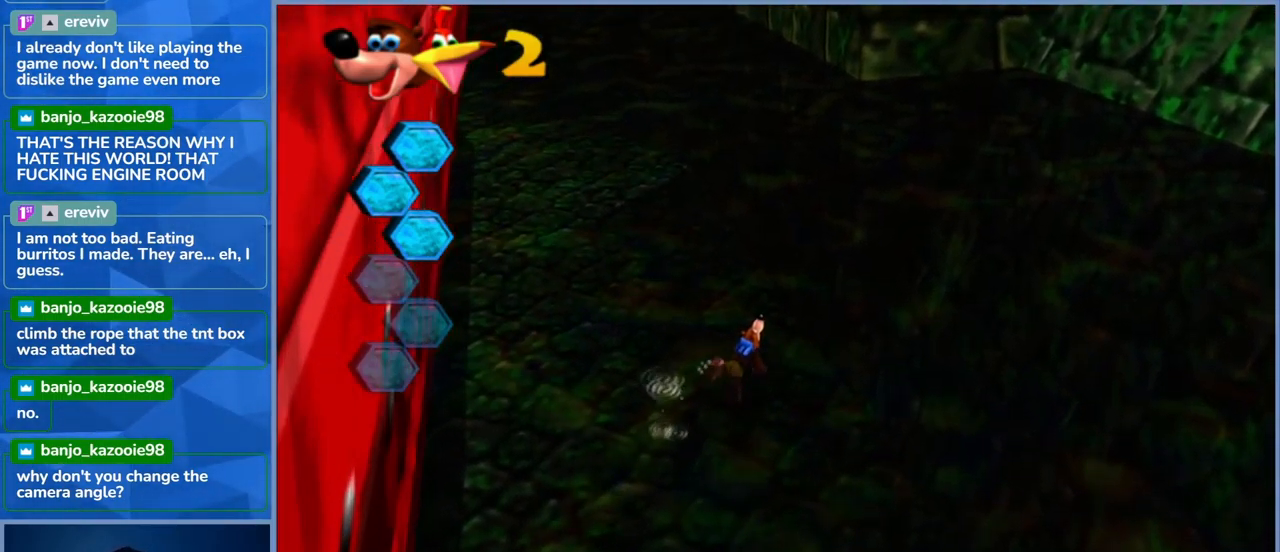
{"buttons": [], "left_stick": "up-right", "right_stick": "center", "events": []}
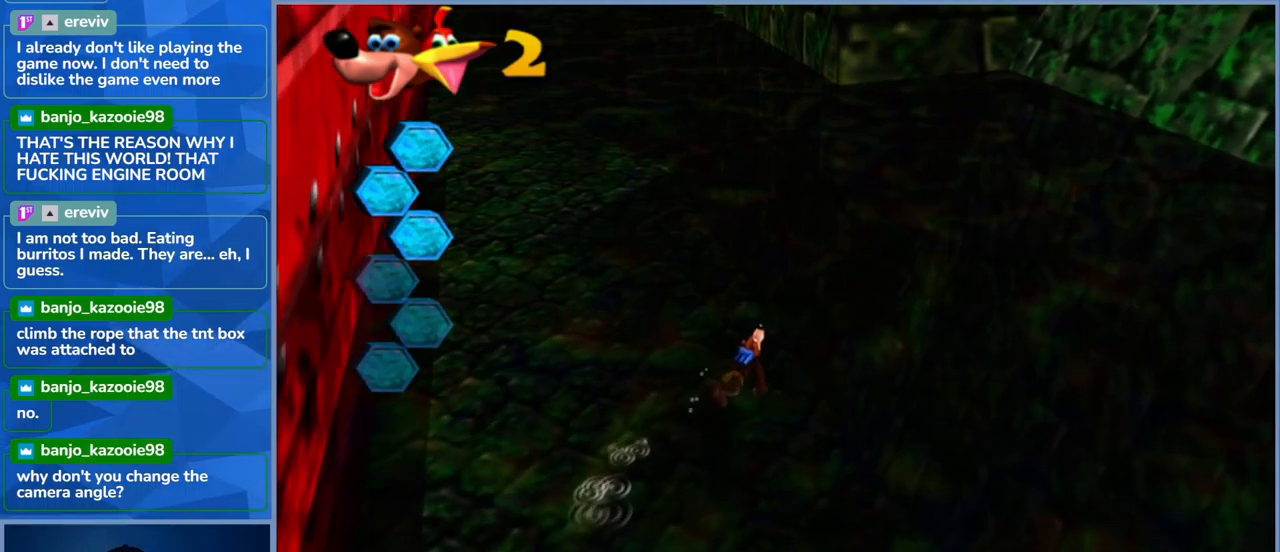
{"buttons": [], "left_stick": "up", "right_stick": "center", "events": [[367, "left_stick", "up"]]}
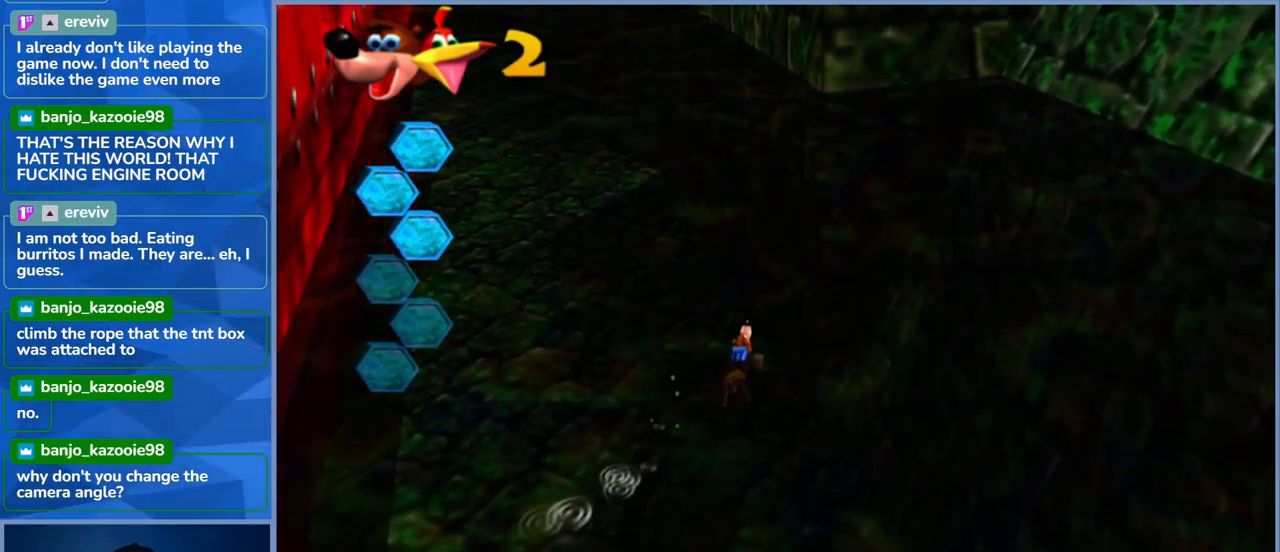
{"buttons": [], "left_stick": "up", "right_stick": "center", "events": []}
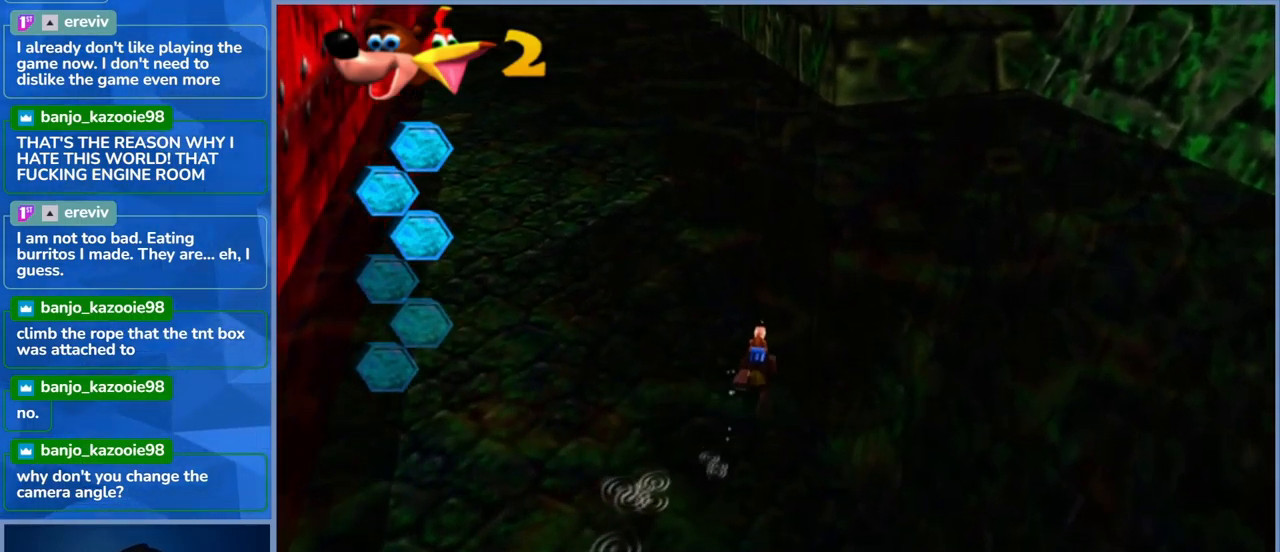
{"buttons": [], "left_stick": "up-right", "right_stick": "left", "events": [[217, "right_stick", "left"], [334, "left_stick", "up-right"]]}
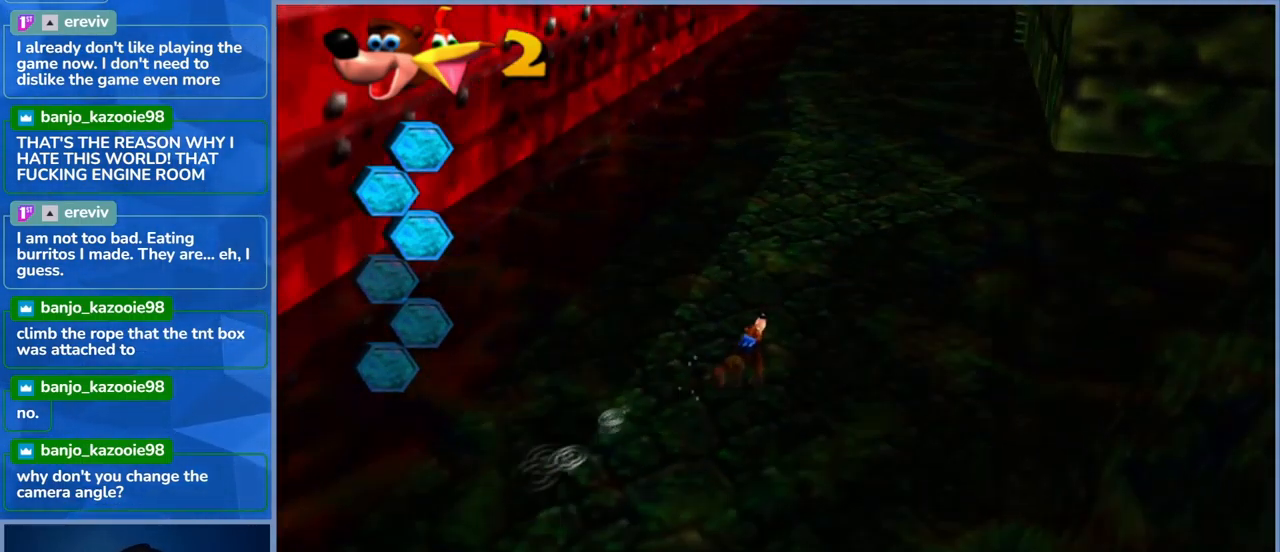
{"buttons": [], "left_stick": "up-right", "right_stick": "center", "events": [[50, "right_stick", "center"]]}
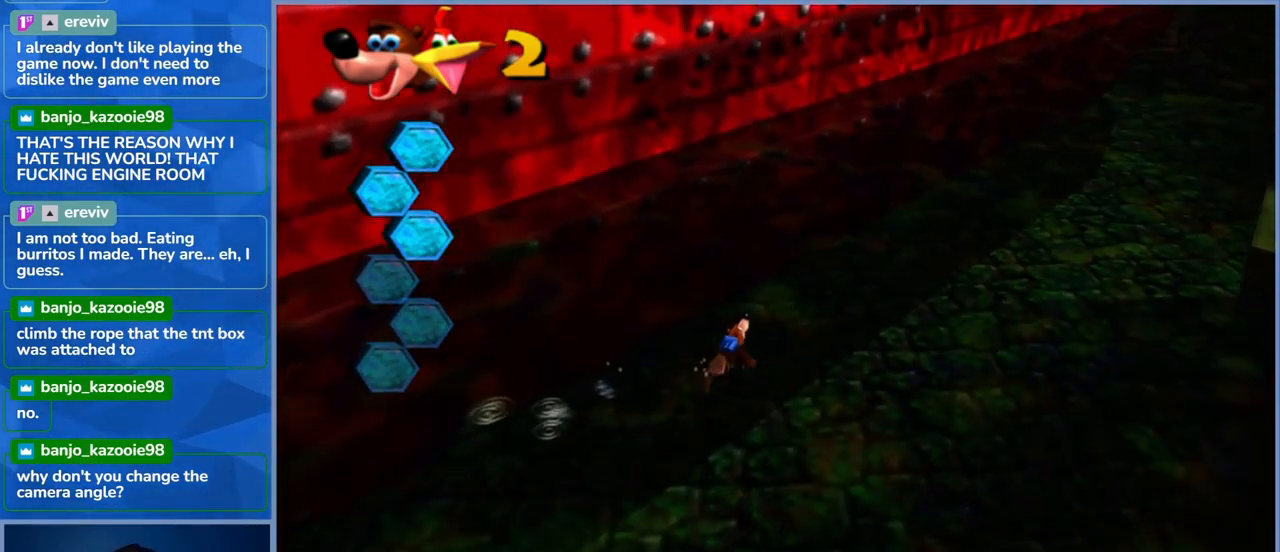
{"buttons": [], "left_stick": "up-right", "right_stick": "center", "events": []}
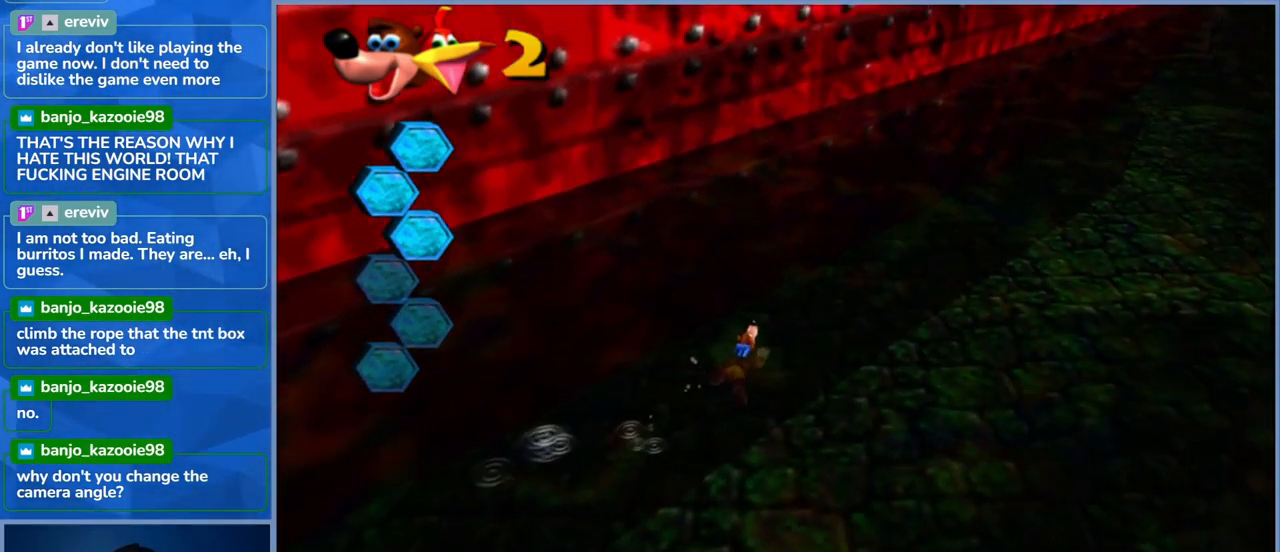
{"buttons": [], "left_stick": "up-right", "right_stick": "right", "events": [[217, "right_stick", "right"]]}
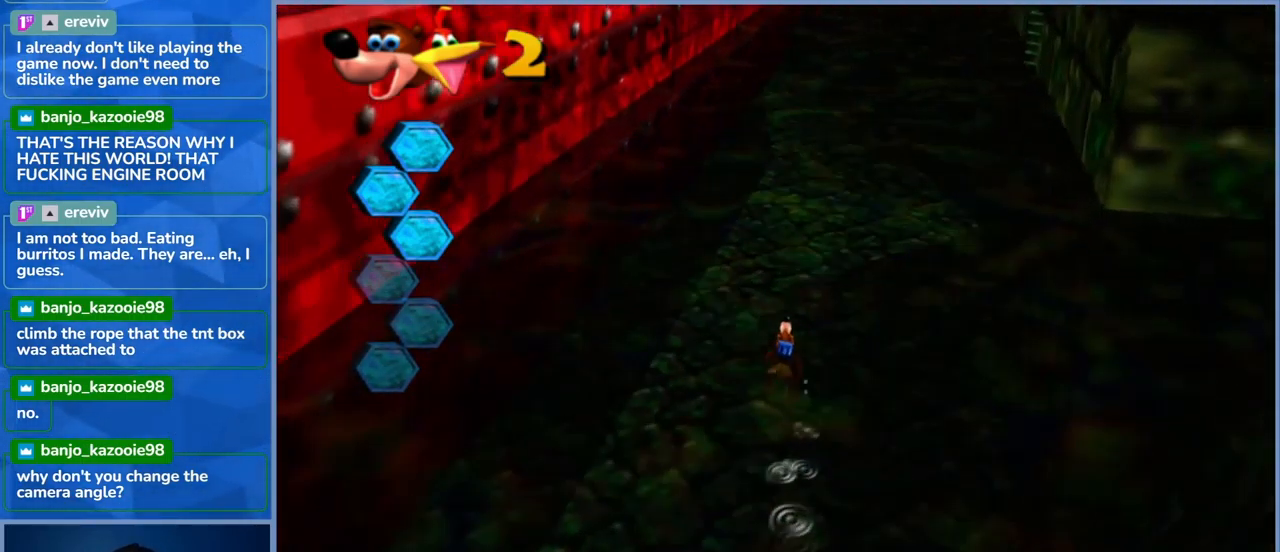
{"buttons": [], "left_stick": "up-left", "right_stick": "center", "events": [[84, "left_stick", "up"], [84, "right_stick", "center"], [217, "left_stick", "up-left"]]}
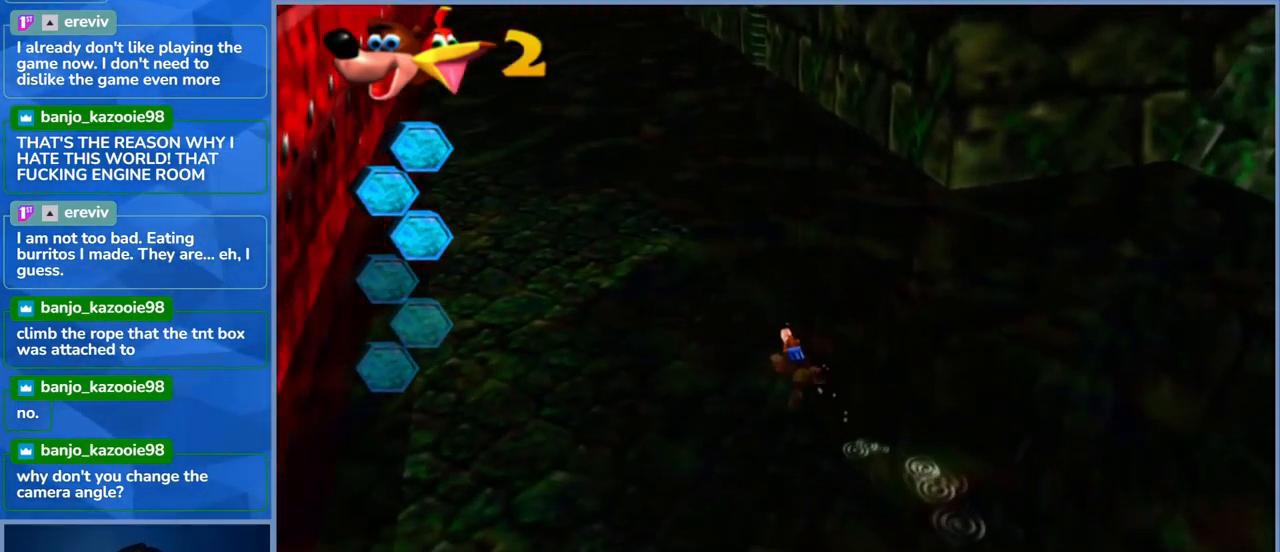
{"buttons": [], "left_stick": "up-left", "right_stick": "center", "events": []}
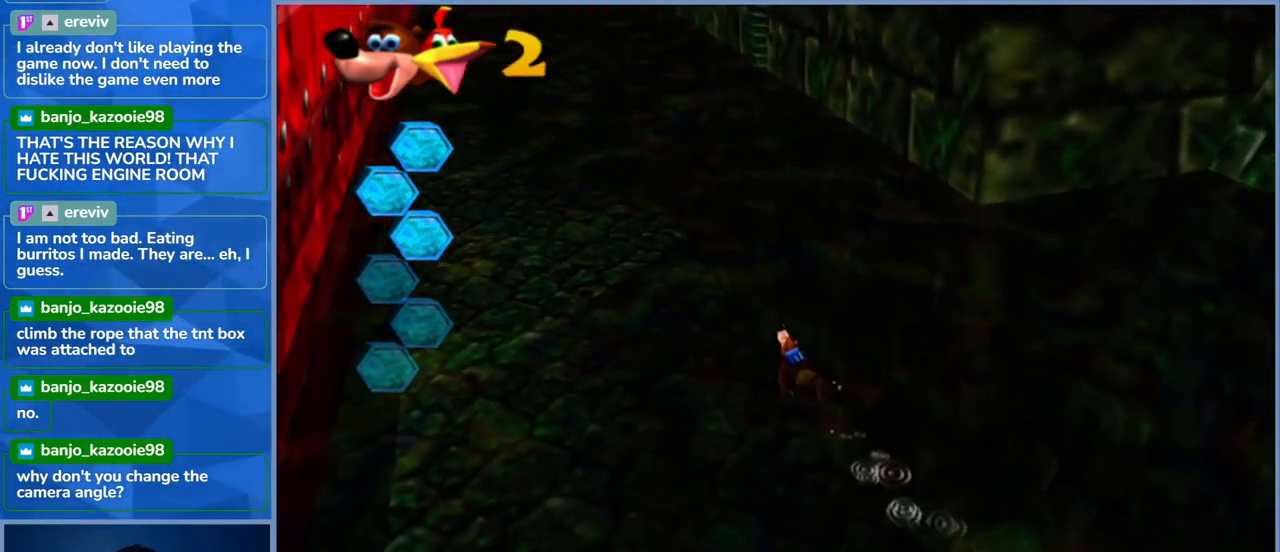
{"buttons": [], "left_stick": "up-left", "right_stick": "center", "events": [[17, "left_stick", "up"], [184, "right_stick", "right"], [400, "right_stick", "center"], [450, "left_stick", "up-left"]]}
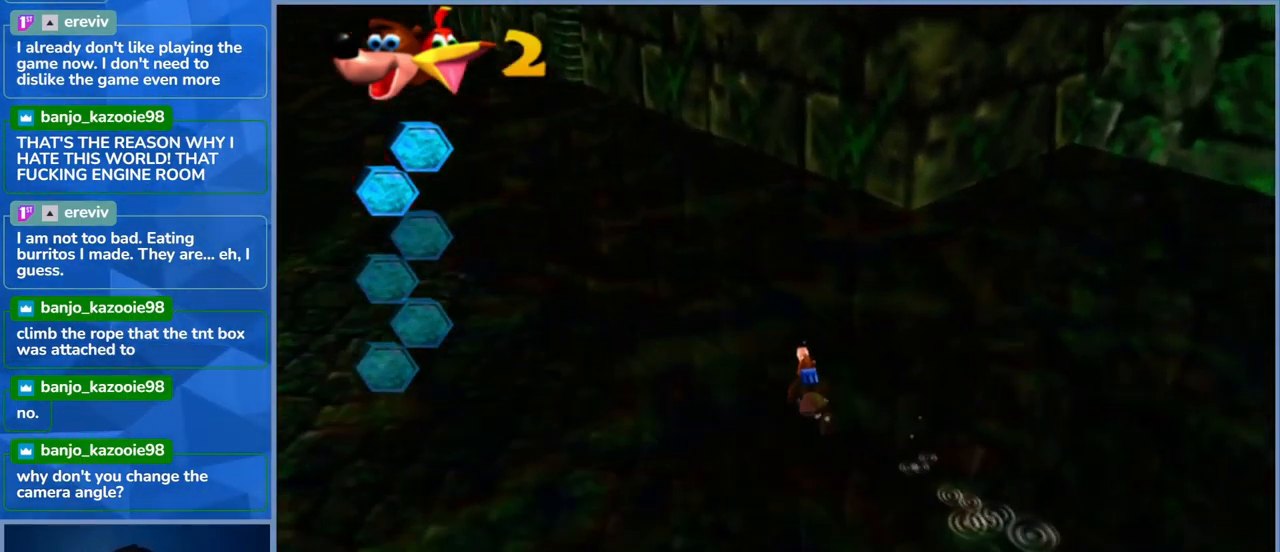
{"buttons": [], "left_stick": "up-left", "right_stick": "center", "events": [[284, "right_stick", "left"], [484, "right_stick", "center"]]}
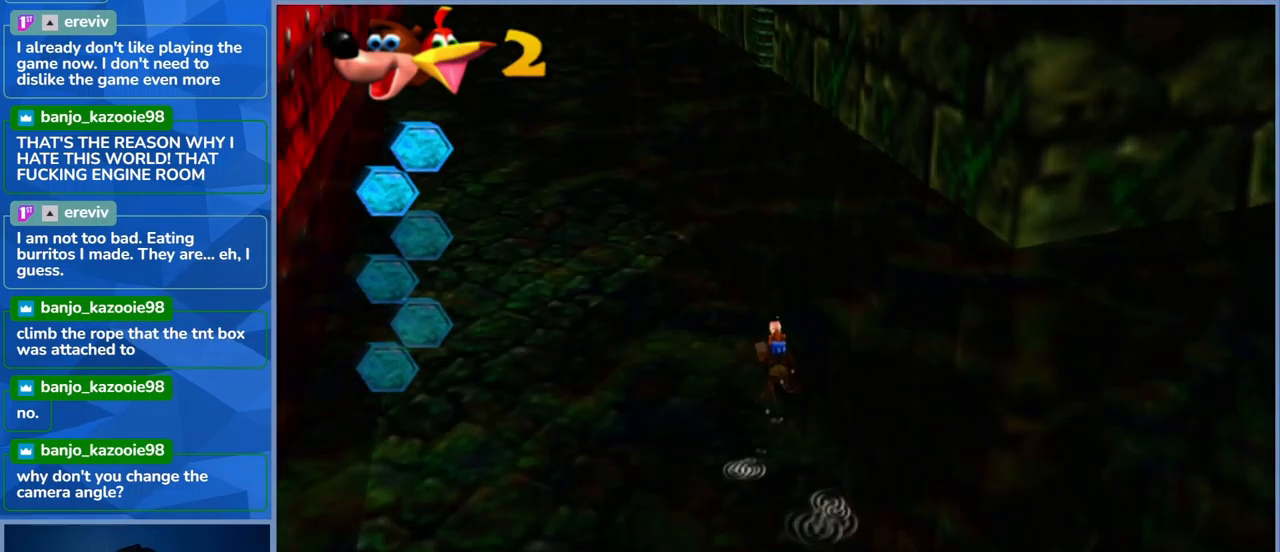
{"buttons": [], "left_stick": "up", "right_stick": "center", "events": [[50, "left_stick", "up"]]}
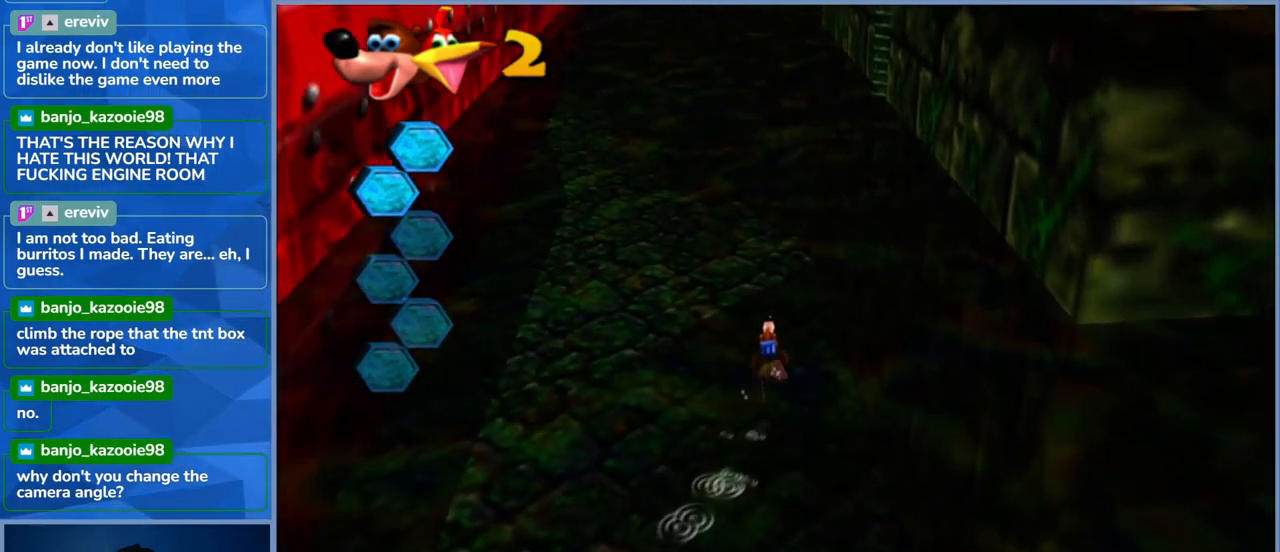
{"buttons": [], "left_stick": "up", "right_stick": "center", "events": [[167, "A", "down"], [450, "A", "up"]]}
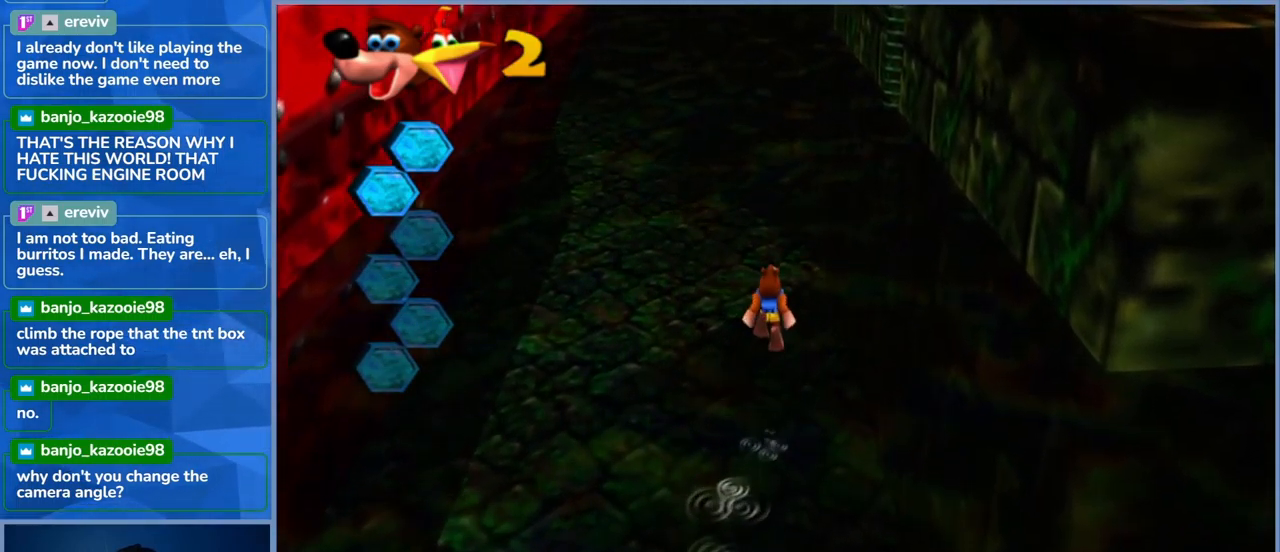
{"buttons": ["A"], "left_stick": "up", "right_stick": "center", "events": [[83, "A", "down"]]}
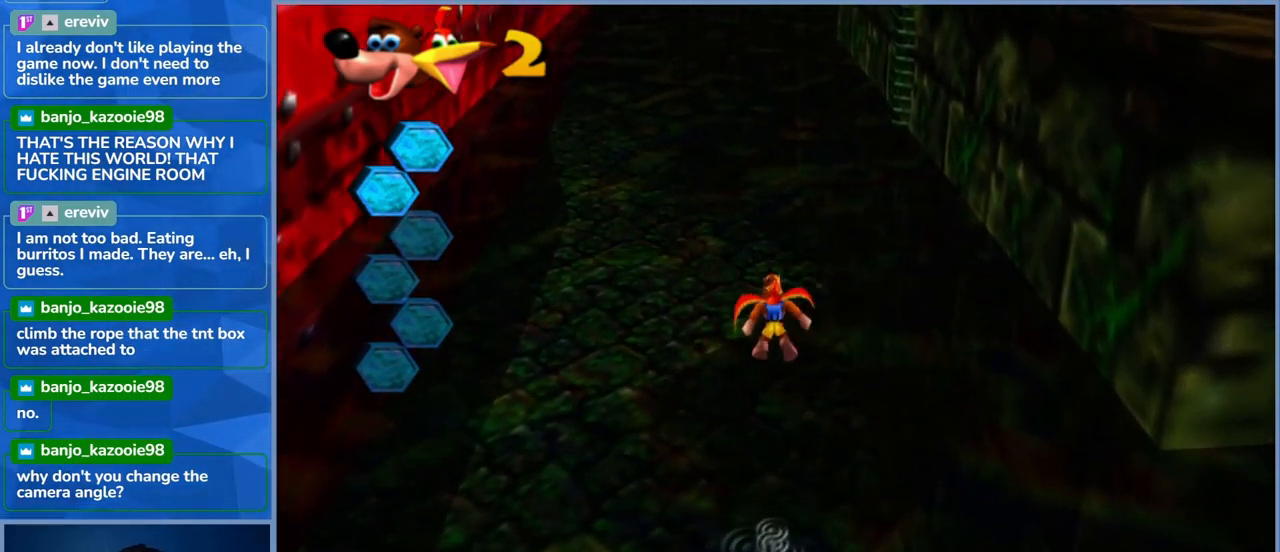
{"buttons": [], "left_stick": "up", "right_stick": "center", "events": [[283, "A", "up"]]}
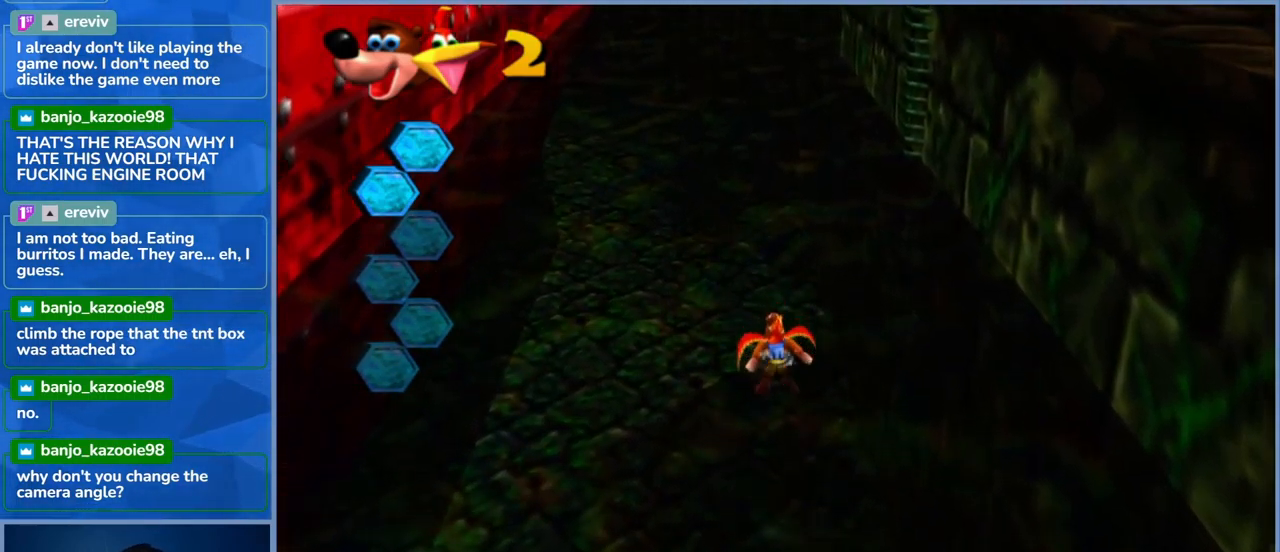
{"buttons": [], "left_stick": "up-left", "right_stick": "center", "events": [[100, "right_stick", "right"], [333, "right_stick", "center"], [433, "left_stick", "up-left"]]}